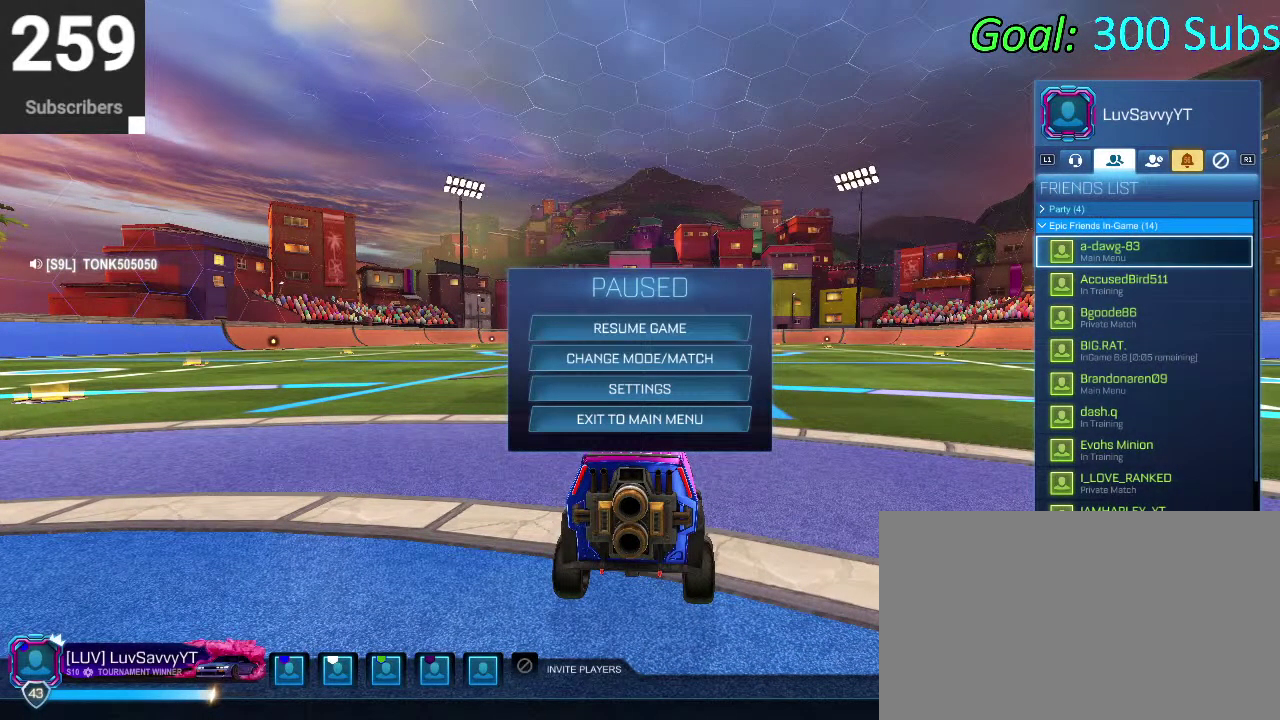
Gameplay with a controller (PlayStation layout); each line is a JSON object with the inputs held at the frame after it. "events" lists button and stick changes between this image and that frame as [ms after this image, input, new state], when the widget could be followed in between. Not read: L1 R1.
{"buttons": [], "left_stick": "center", "right_stick": "center", "events": []}
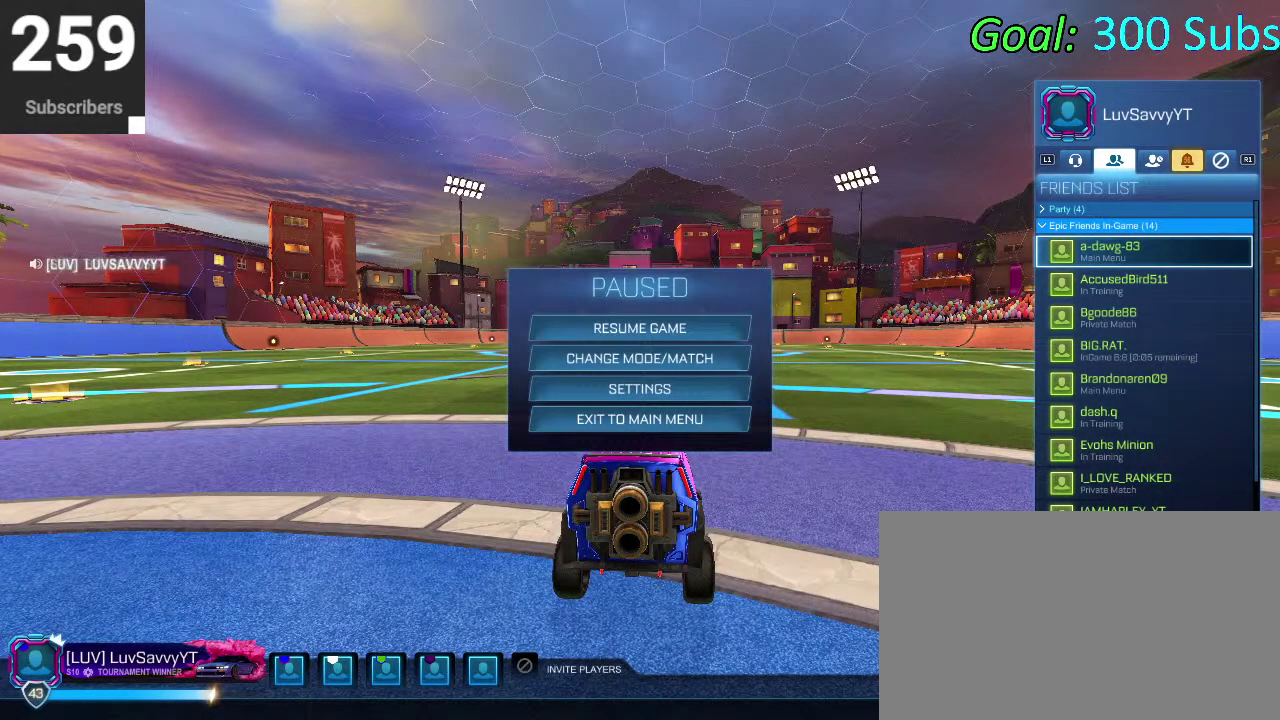
{"buttons": [], "left_stick": "center", "right_stick": "center", "events": []}
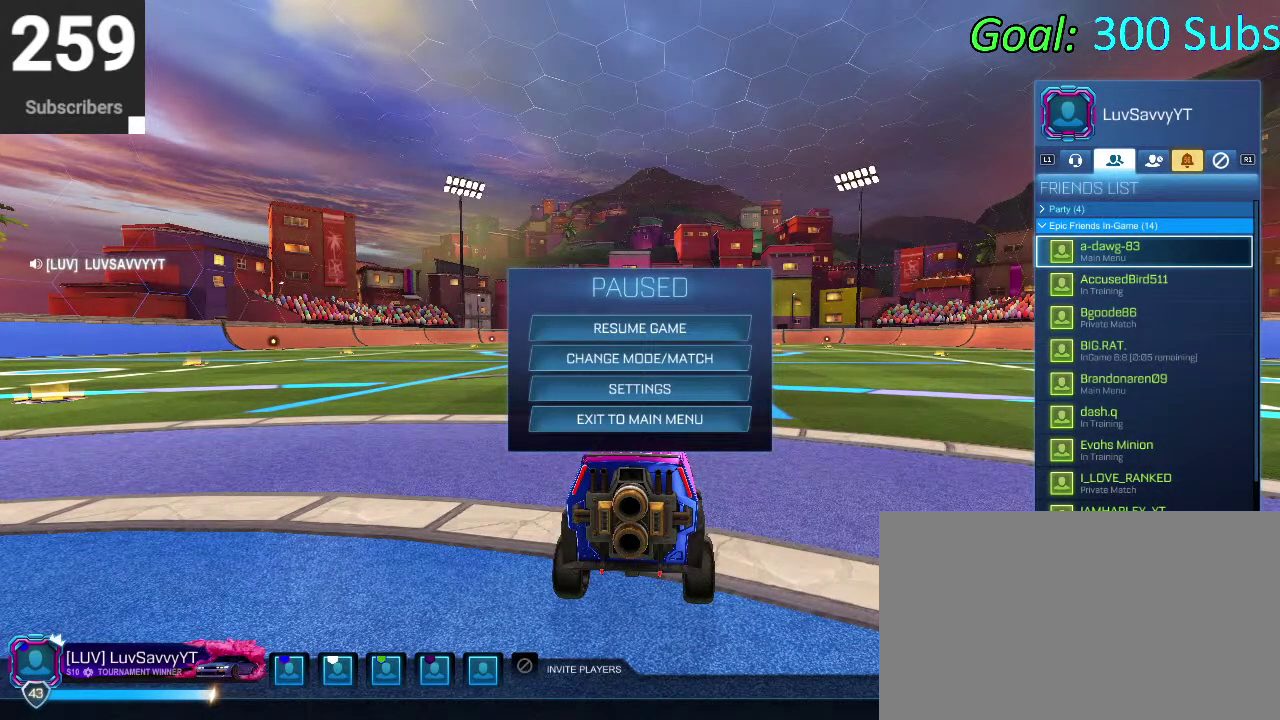
{"buttons": [], "left_stick": "center", "right_stick": "center", "events": []}
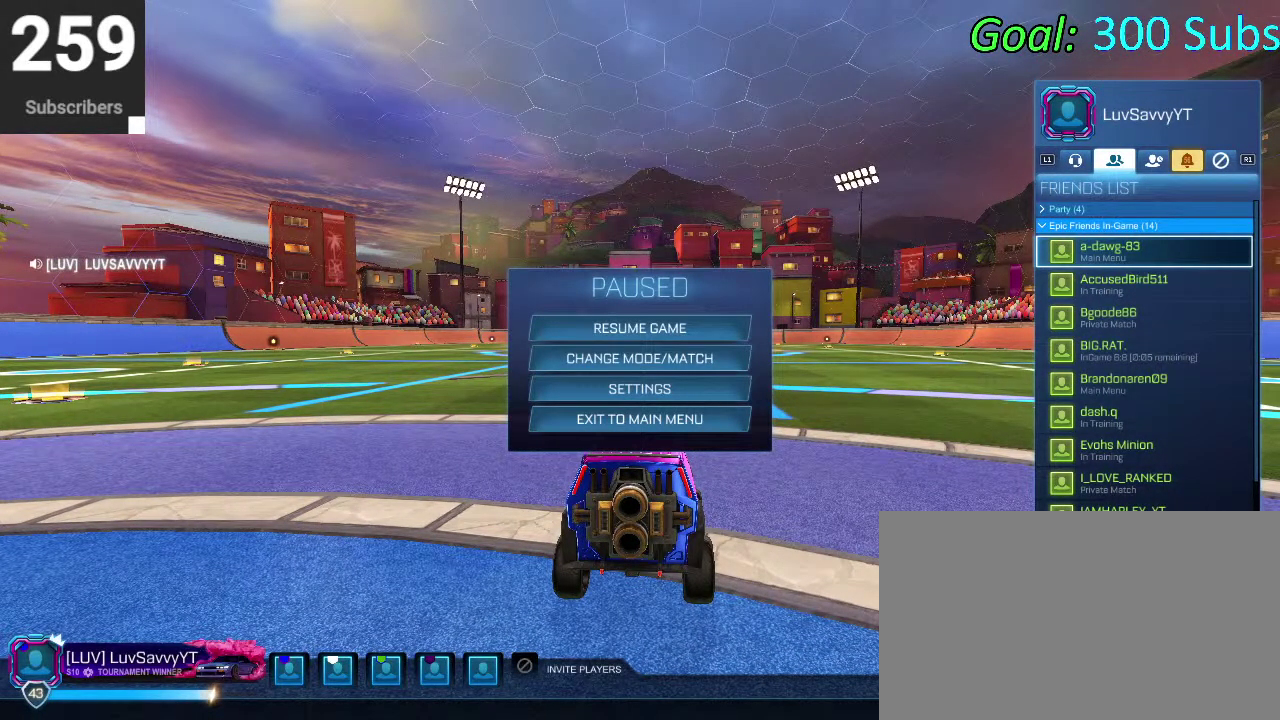
{"buttons": ["DPAD_DOWN"], "left_stick": "center", "right_stick": "center", "events": [[400, "DPAD_DOWN", "down"]]}
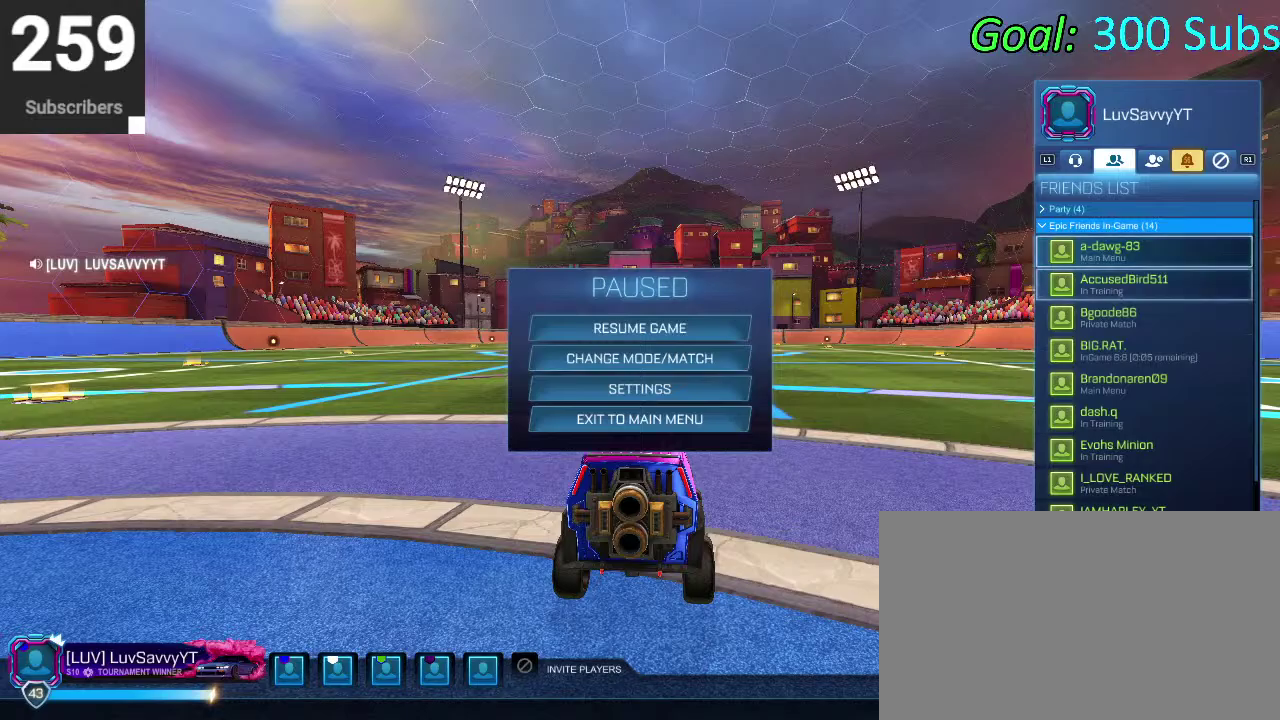
{"buttons": [], "left_stick": "center", "right_stick": "center", "events": [[483, "DPAD_DOWN", "up"]]}
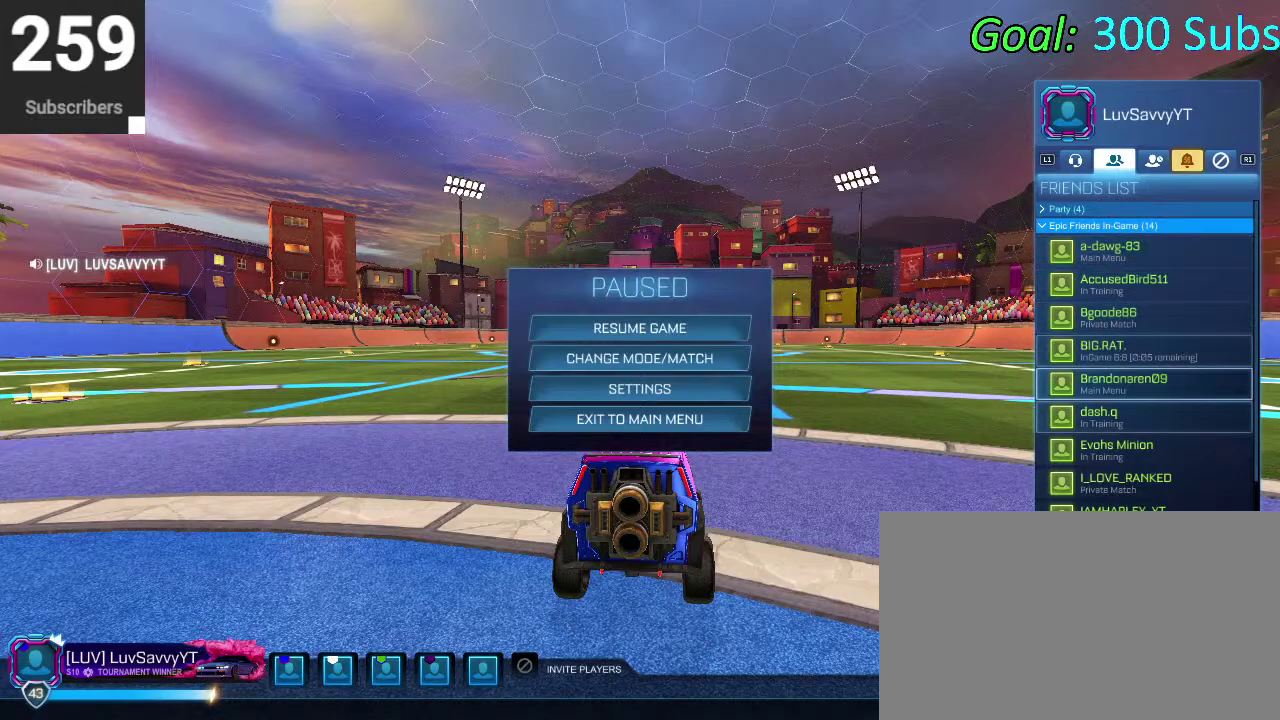
{"buttons": [], "left_stick": "center", "right_stick": "center", "events": []}
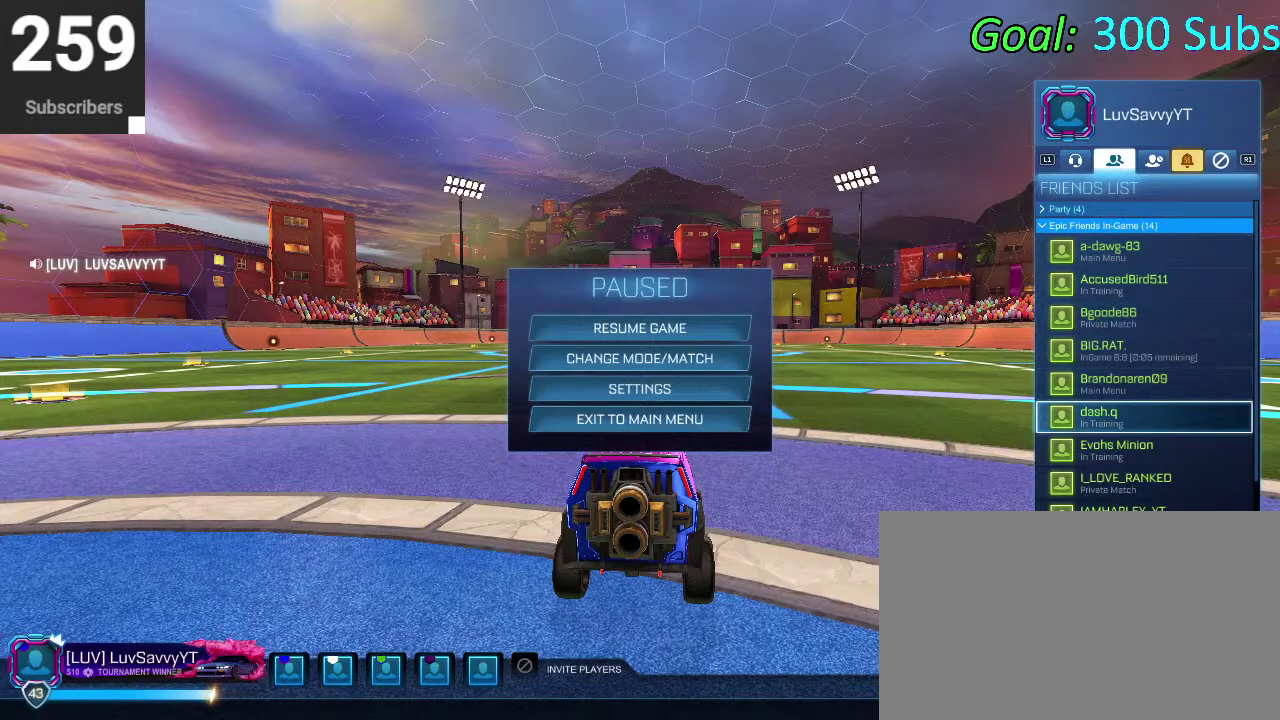
{"buttons": [], "left_stick": "center", "right_stick": "center", "events": []}
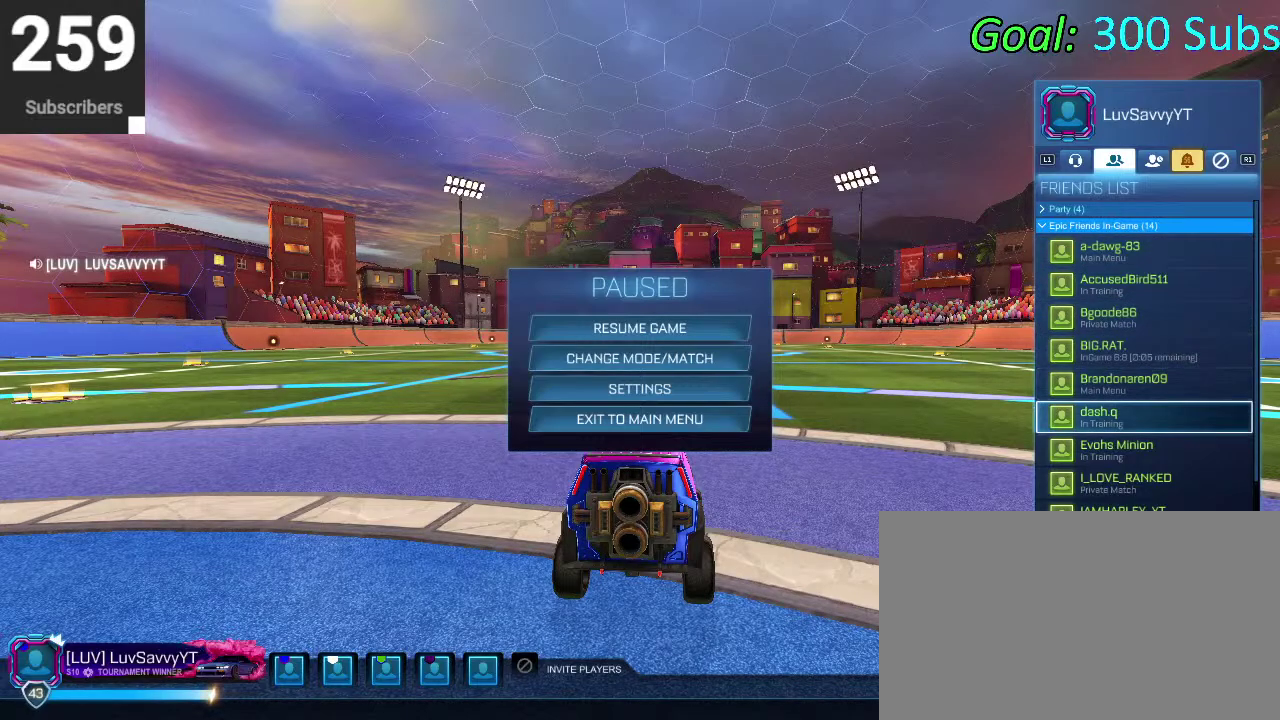
{"buttons": ["DPAD_UP"], "left_stick": "center", "right_stick": "center", "events": [[167, "DPAD_DOWN", "down"], [367, "DPAD_DOWN", "up"], [483, "DPAD_UP", "down"]]}
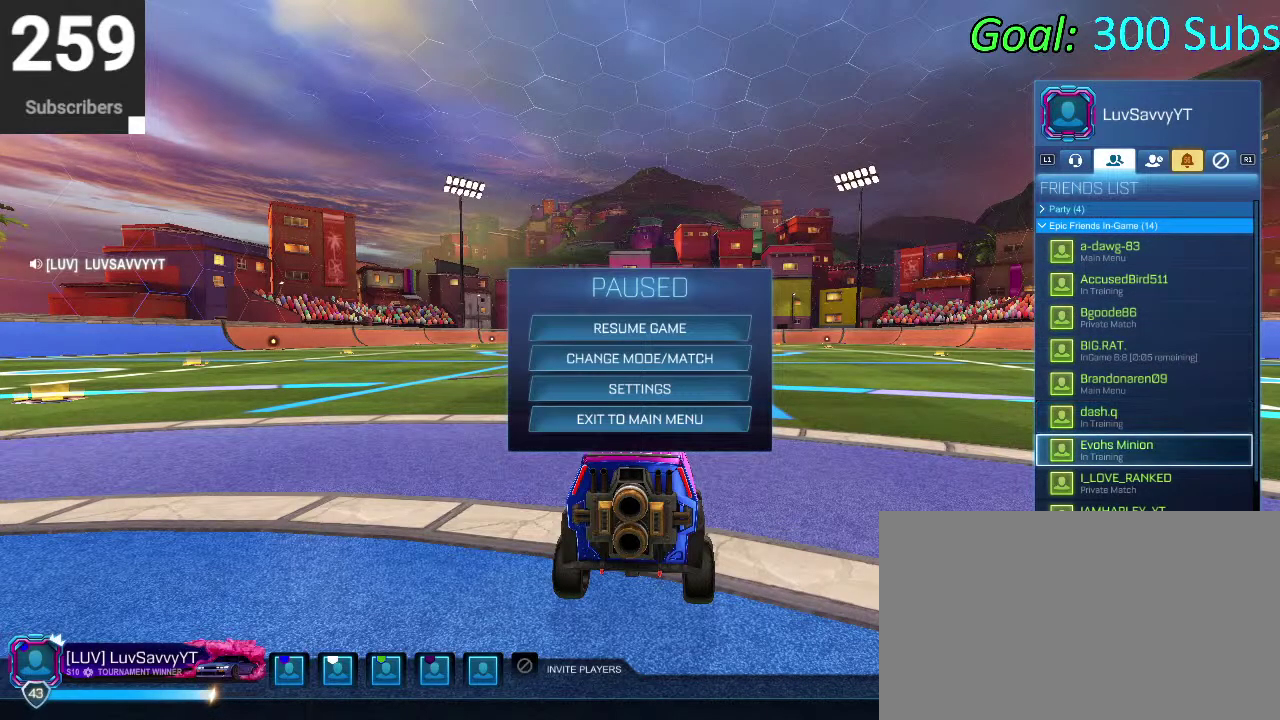
{"buttons": [], "left_stick": "center", "right_stick": "center", "events": [[117, "DPAD_UP", "up"], [167, "CROSS", "down"], [267, "CROSS", "up"], [350, "CROSS", "down"], [400, "CROSS", "up"]]}
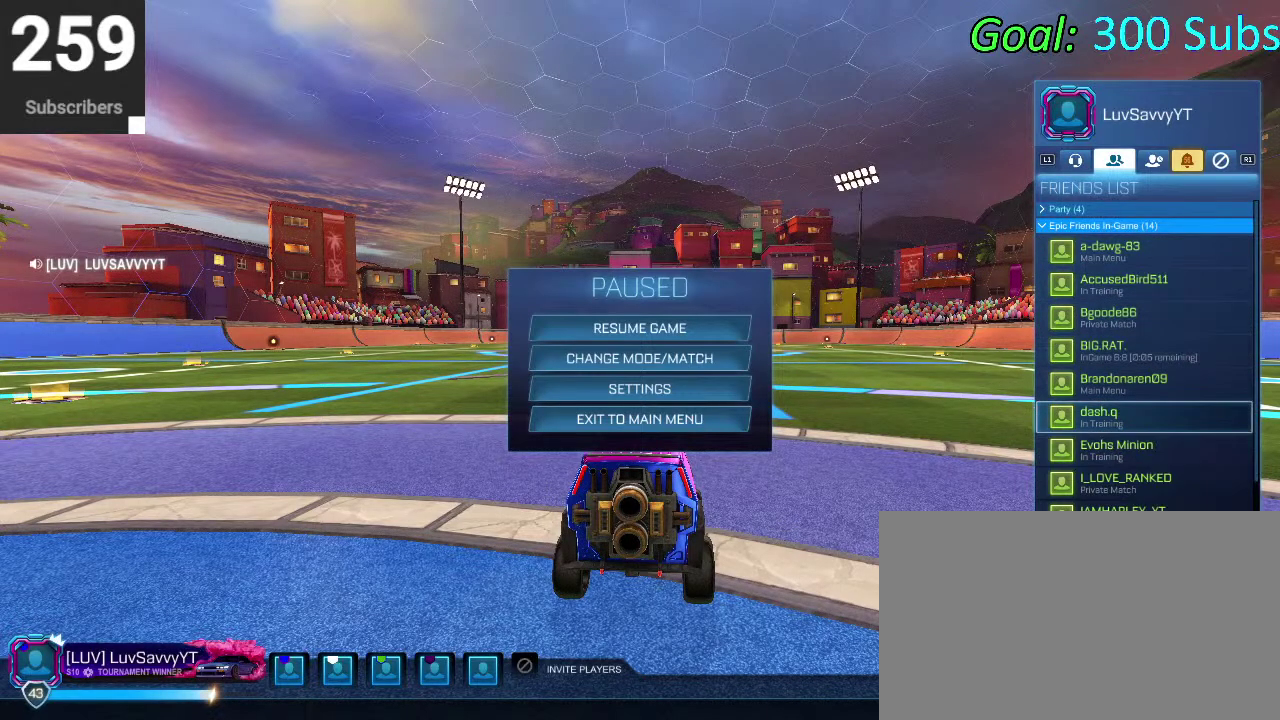
{"buttons": [], "left_stick": "center", "right_stick": "center", "events": [[433, "CIRCLE", "down"], [500, "CIRCLE", "up"]]}
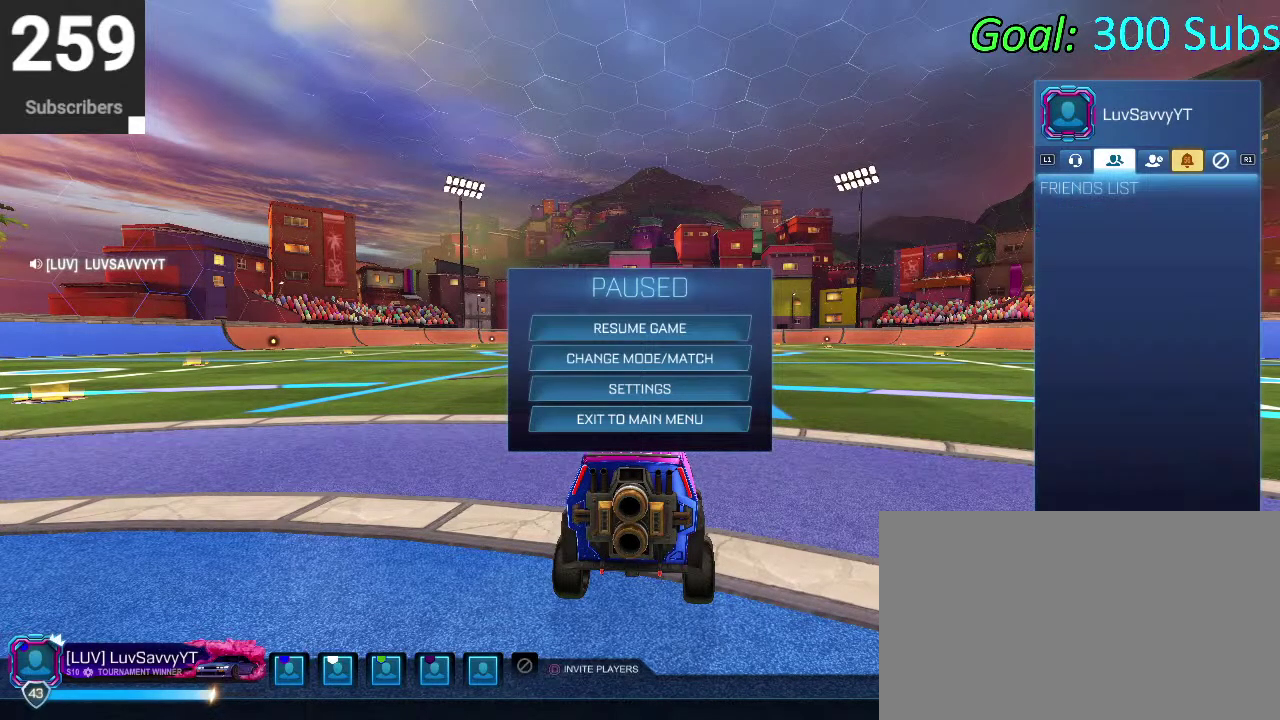
{"buttons": ["CIRCLE", "R2"], "left_stick": "left", "right_stick": "center", "events": [[83, "CIRCLE", "down"], [150, "CIRCLE", "up"], [150, "left_stick", "left"], [250, "R2", "down"], [267, "CIRCLE", "down"]]}
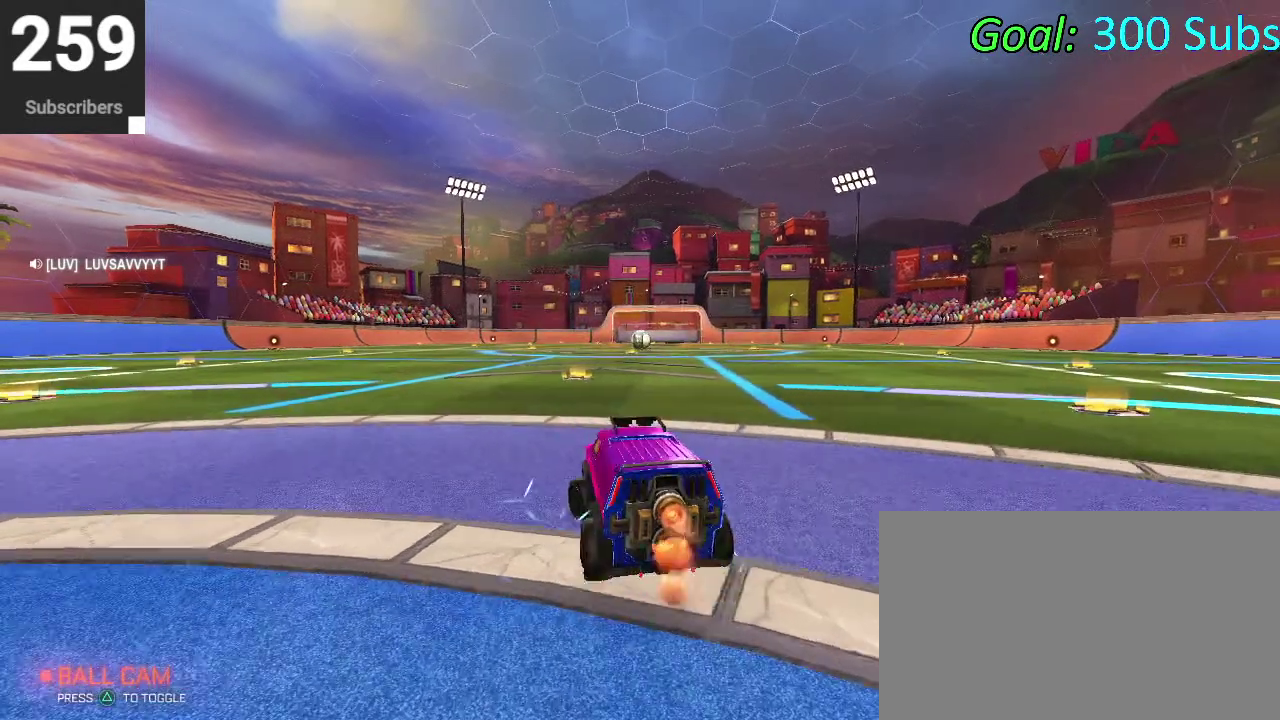
{"buttons": ["CROSS", "CIRCLE", "R2"], "left_stick": "down", "right_stick": "center", "events": [[217, "CROSS", "down"], [233, "left_stick", "up-left"], [300, "CROSS", "up"], [300, "left_stick", "up"], [367, "CROSS", "down"], [383, "left_stick", "right"], [483, "left_stick", "down"]]}
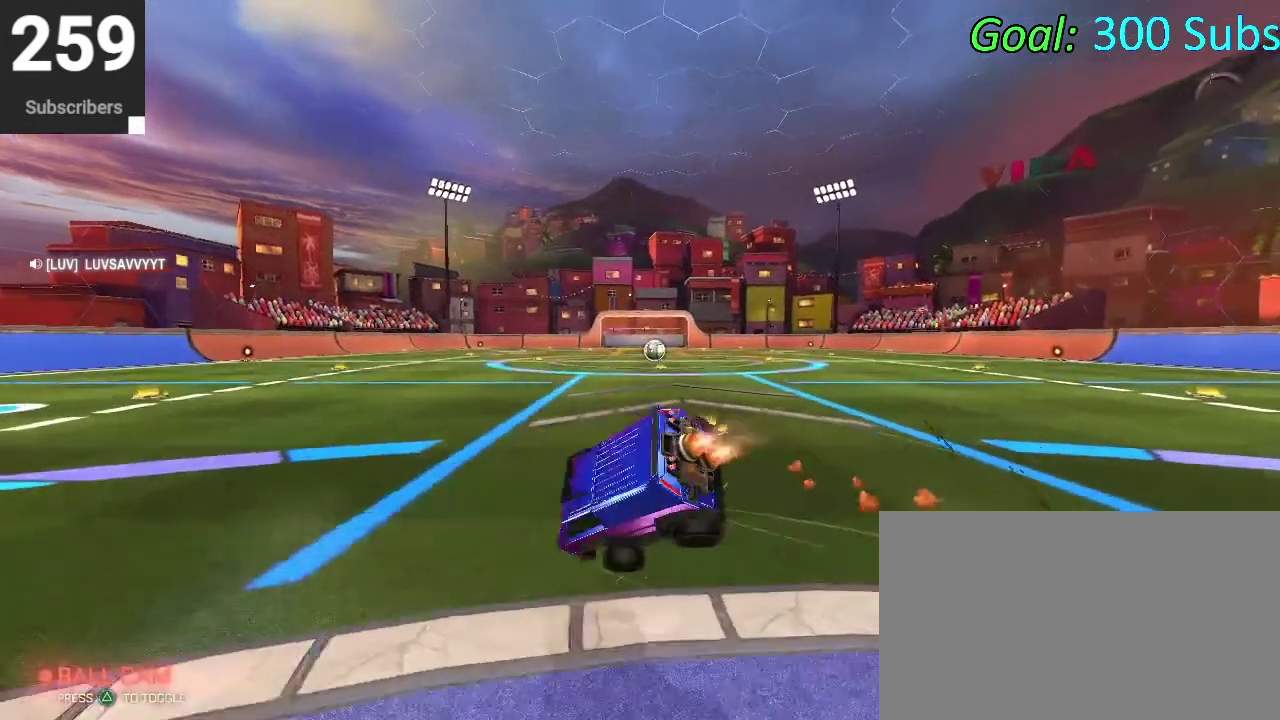
{"buttons": ["CIRCLE", "R2"], "left_stick": "down", "right_stick": "center", "events": [[67, "CROSS", "up"], [150, "TRIANGLE", "down"], [200, "left_stick", "center"], [267, "TRIANGLE", "up"], [300, "left_stick", "down"]]}
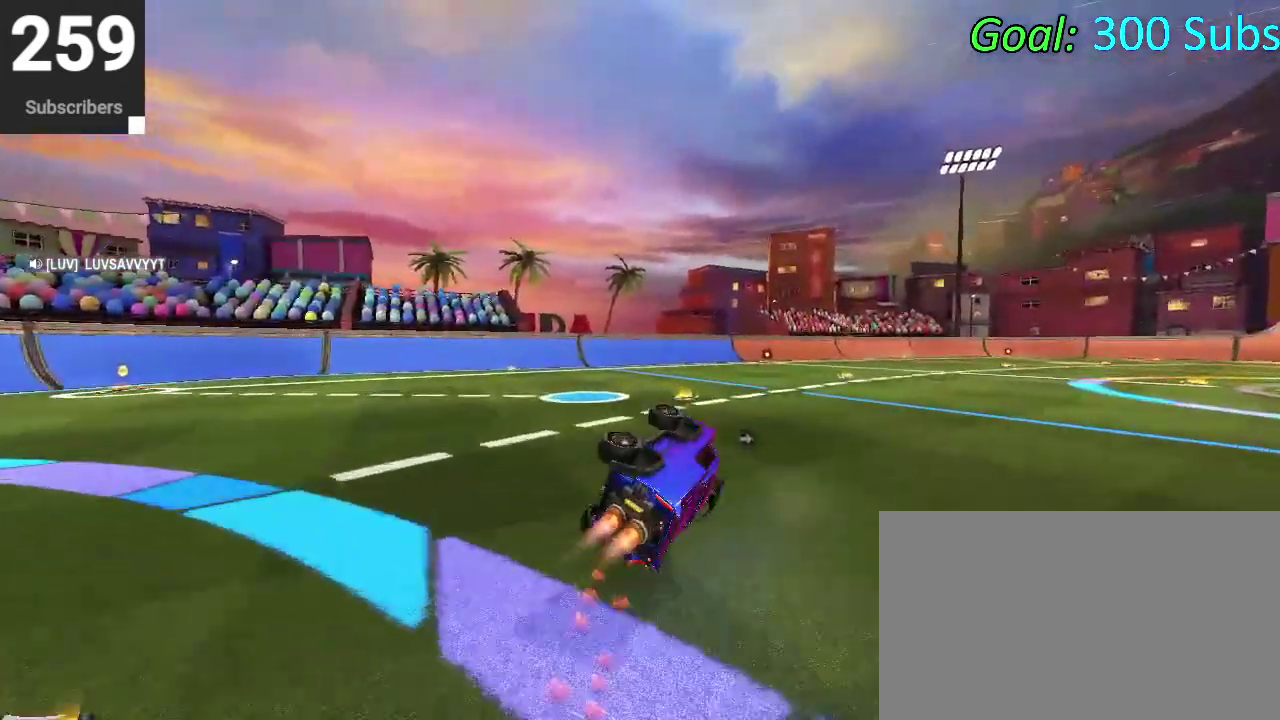
{"buttons": ["CIRCLE", "R2"], "left_stick": "center", "right_stick": "center", "events": [[67, "left_stick", "down-left"], [267, "left_stick", "center"]]}
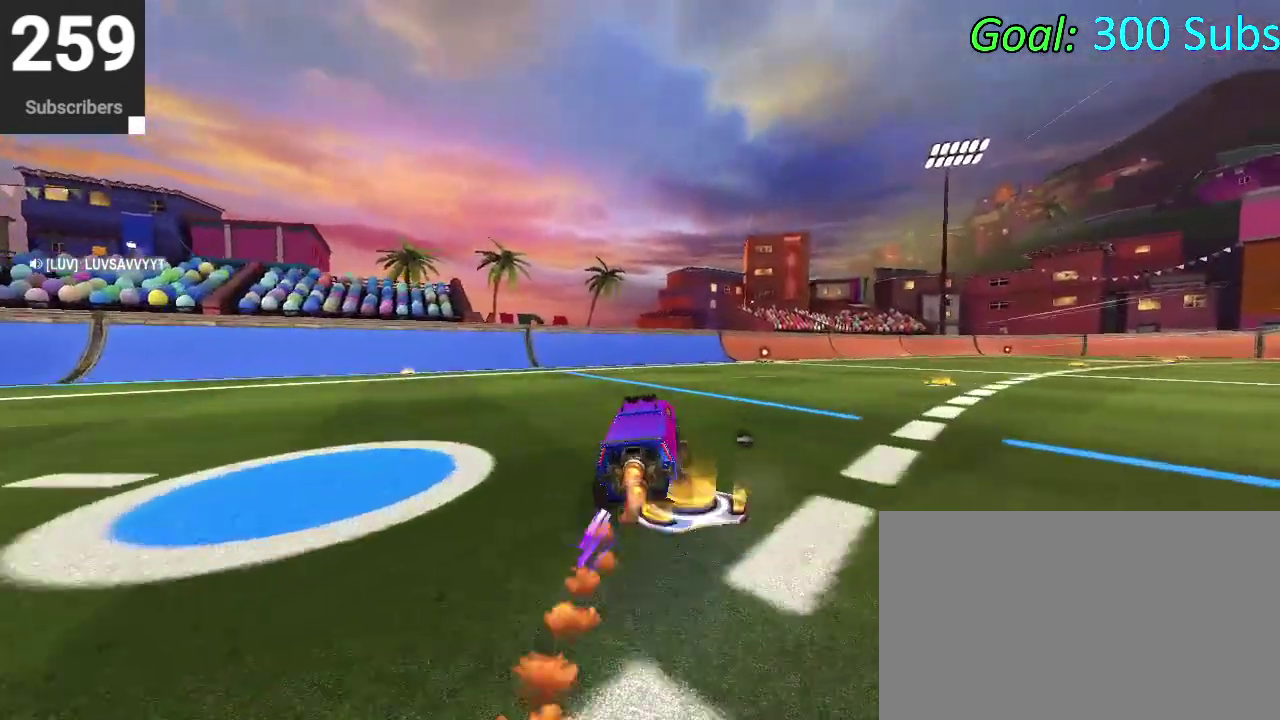
{"buttons": ["DPAD_DOWN"], "left_stick": "center", "right_stick": "center", "events": [[167, "CIRCLE", "up"], [333, "L2", "down"], [333, "R2", "up"], [483, "L2", "up"], [500, "DPAD_DOWN", "down"]]}
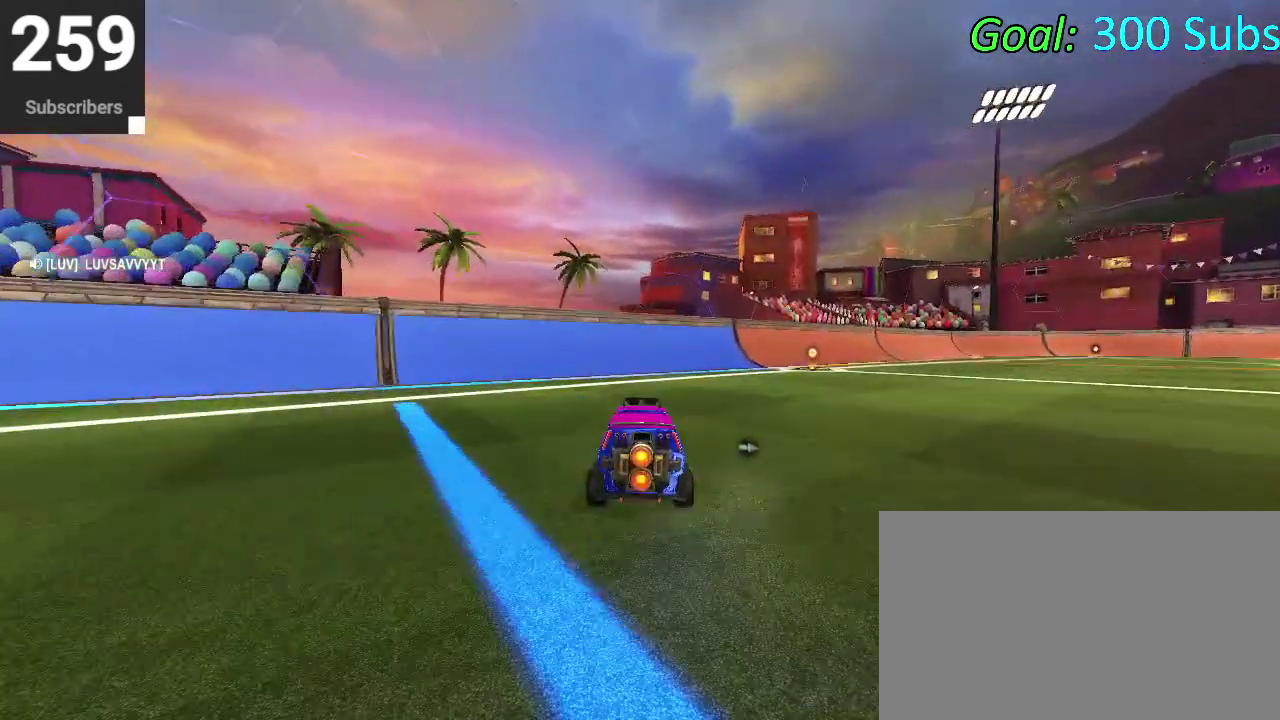
{"buttons": ["R2"], "left_stick": "center", "right_stick": "center", "events": [[50, "TRIANGLE", "down"], [83, "DPAD_DOWN", "up"], [150, "TRIANGLE", "up"], [450, "R2", "down"]]}
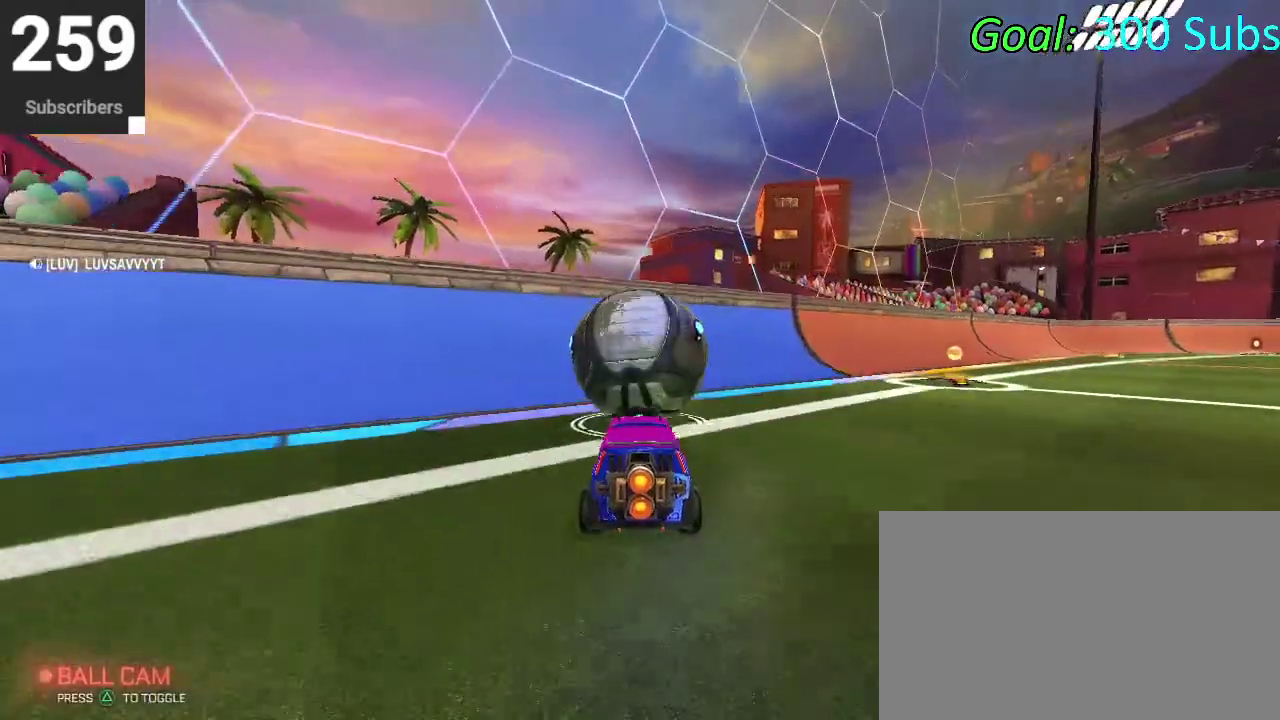
{"buttons": ["CIRCLE", "R2"], "left_stick": "center", "right_stick": "center", "events": [[400, "CIRCLE", "down"]]}
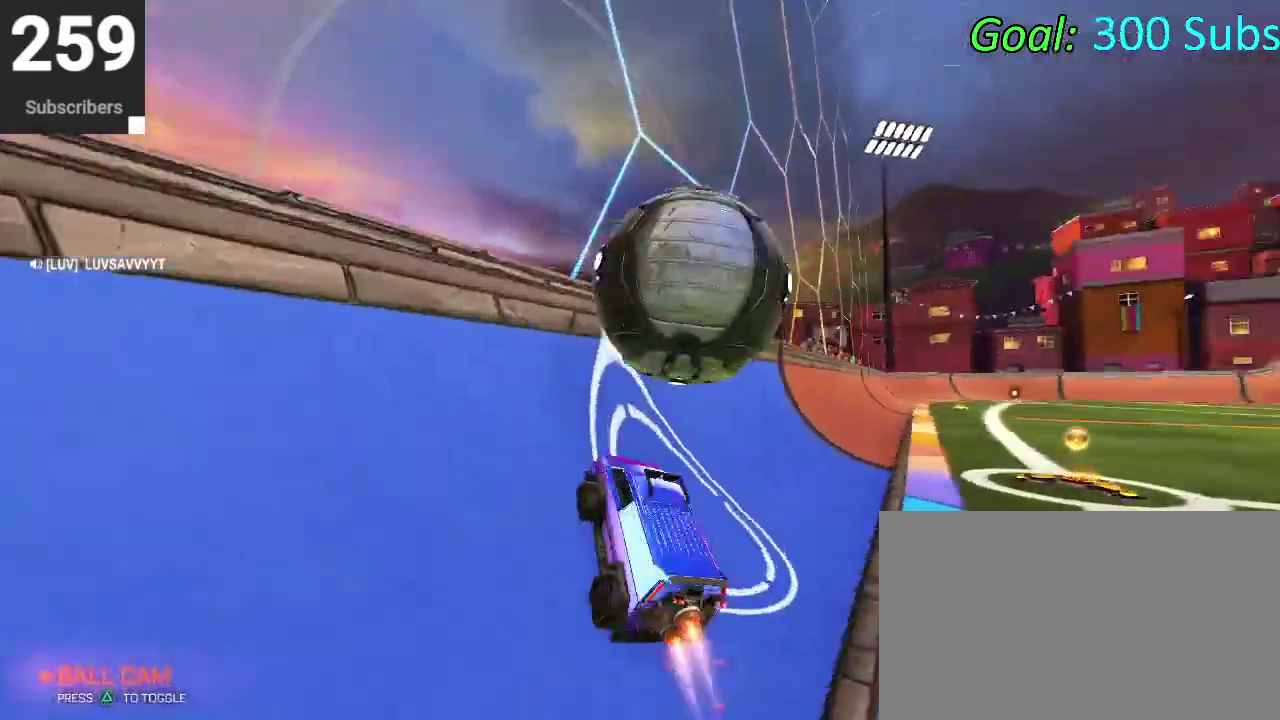
{"buttons": ["R2"], "left_stick": "down-right", "right_stick": "center", "events": [[83, "CIRCLE", "up"], [167, "left_stick", "right"], [250, "left_stick", "center"], [333, "left_stick", "right"], [350, "CROSS", "down"], [467, "left_stick", "down-right"], [483, "CROSS", "up"]]}
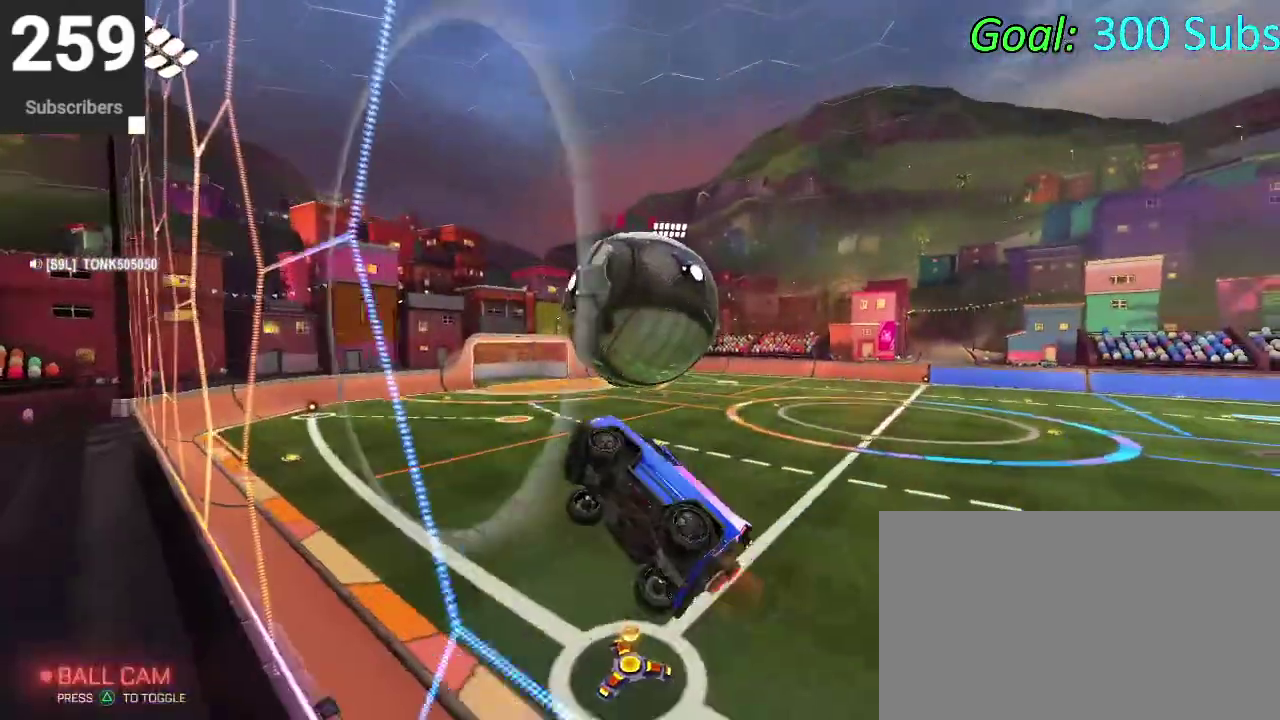
{"buttons": [], "left_stick": "down-right", "right_stick": "center"}
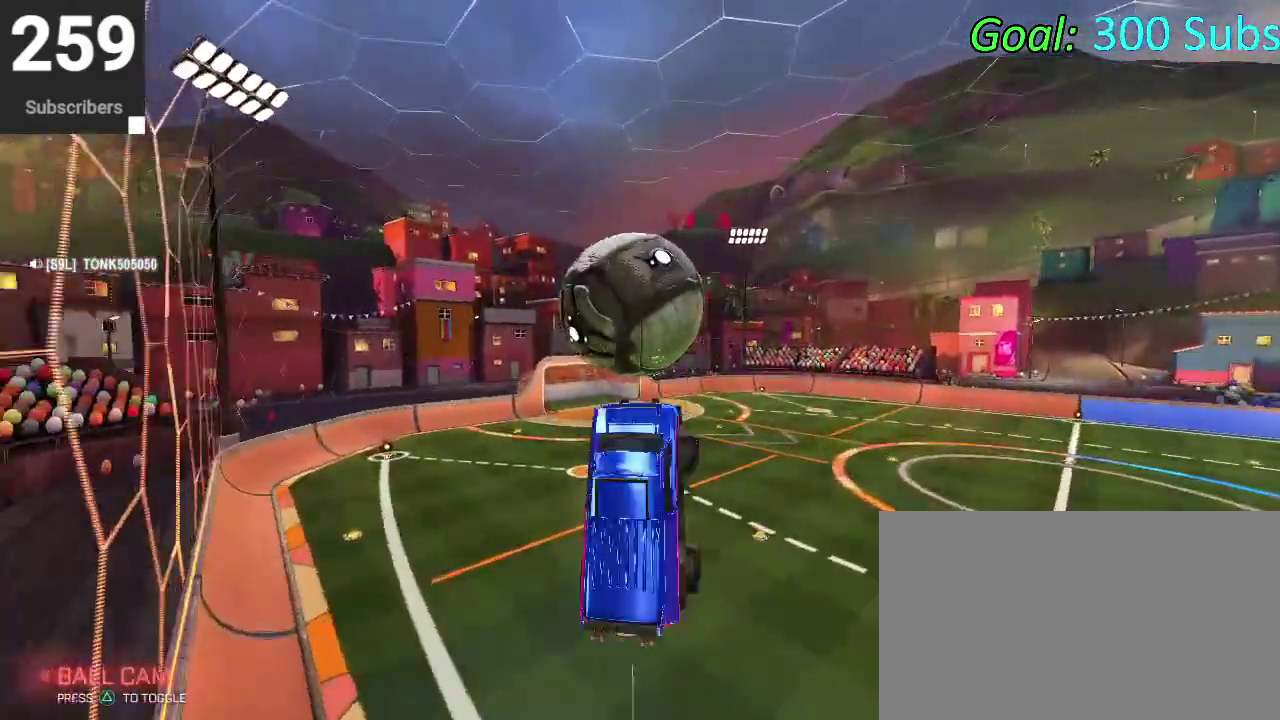
{"buttons": ["CROSS"], "left_stick": "down", "right_stick": "center"}
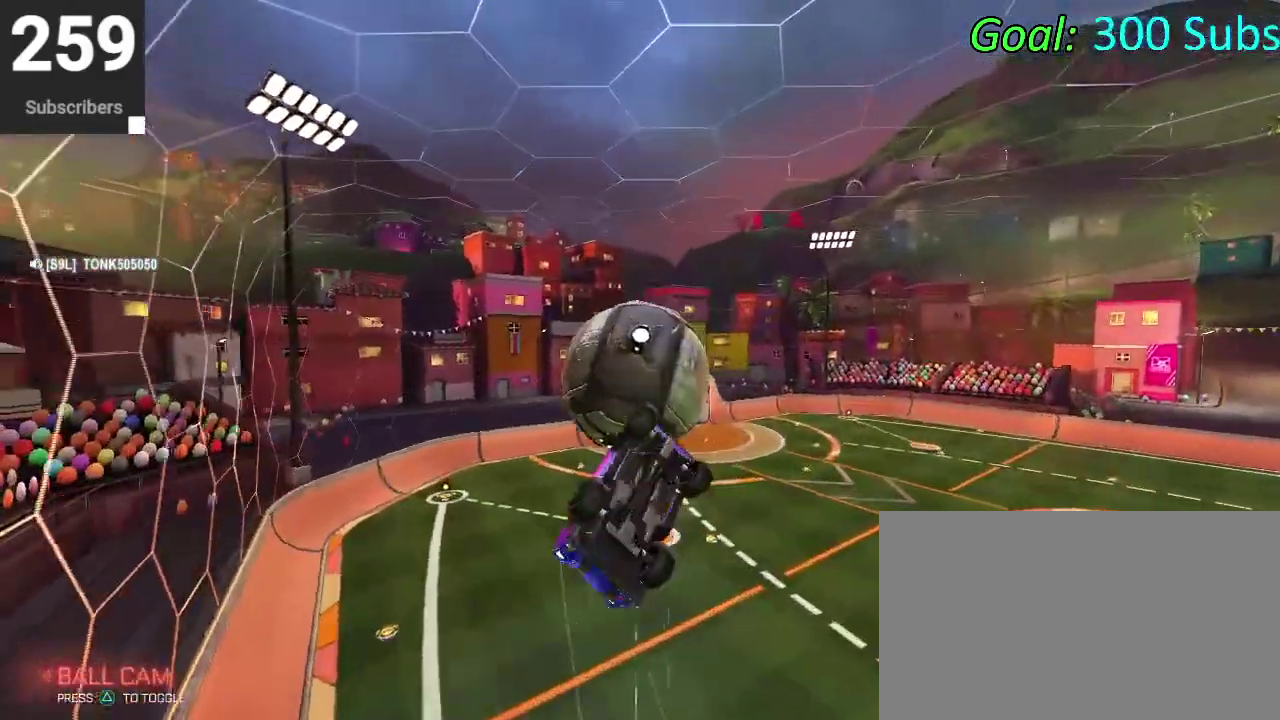
{"buttons": ["CIRCLE"], "left_stick": "up", "right_stick": "center", "events": [[50, "CROSS", "up"], [117, "left_stick", "down-right"], [250, "left_stick", "right"], [317, "left_stick", "down-left"], [400, "left_stick", "up"], [500, "CIRCLE", "down"]]}